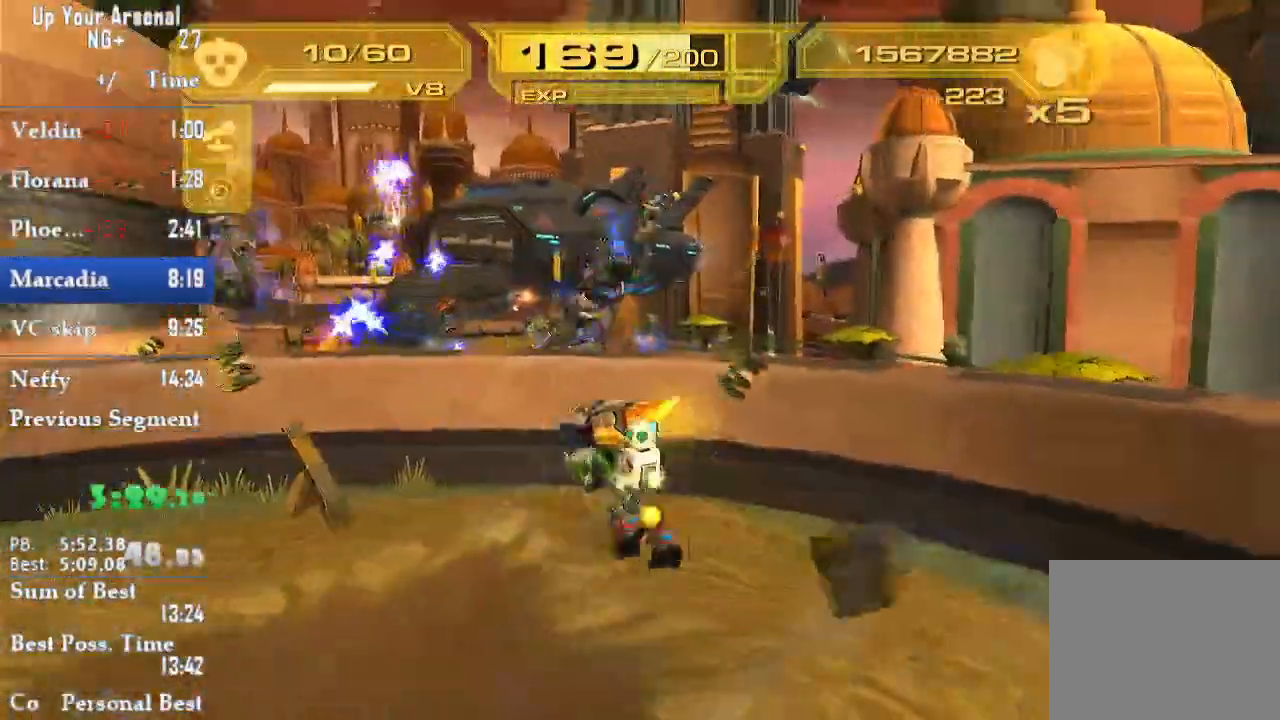
Gameplay with a controller (PlayStation layout); each line is a JSON object with the inputs held at the frame after it. "events" lists button and stick changes between this image and that frame as [ms after this image, input, new state], when the widget could be followed in between. Not read: CIRCLE L3 R3.
{"buttons": [], "left_stick": "down-left", "right_stick": "left"}
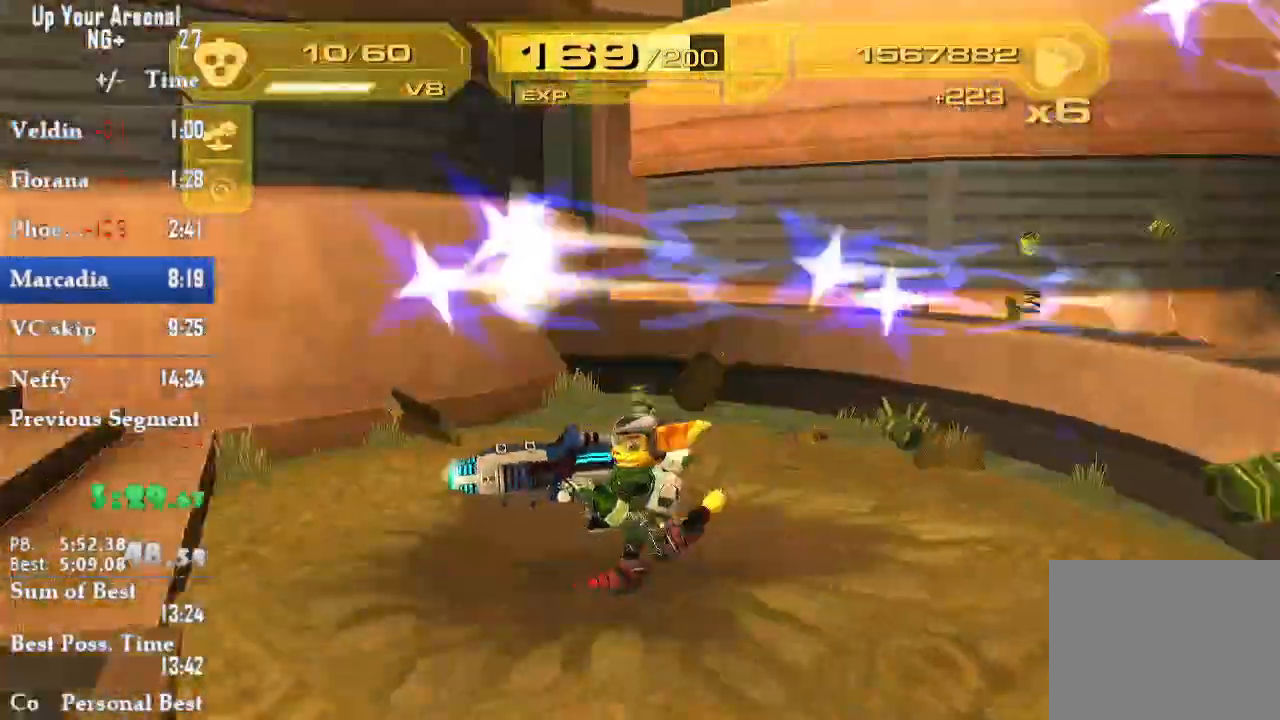
{"buttons": [], "left_stick": "up", "right_stick": "left"}
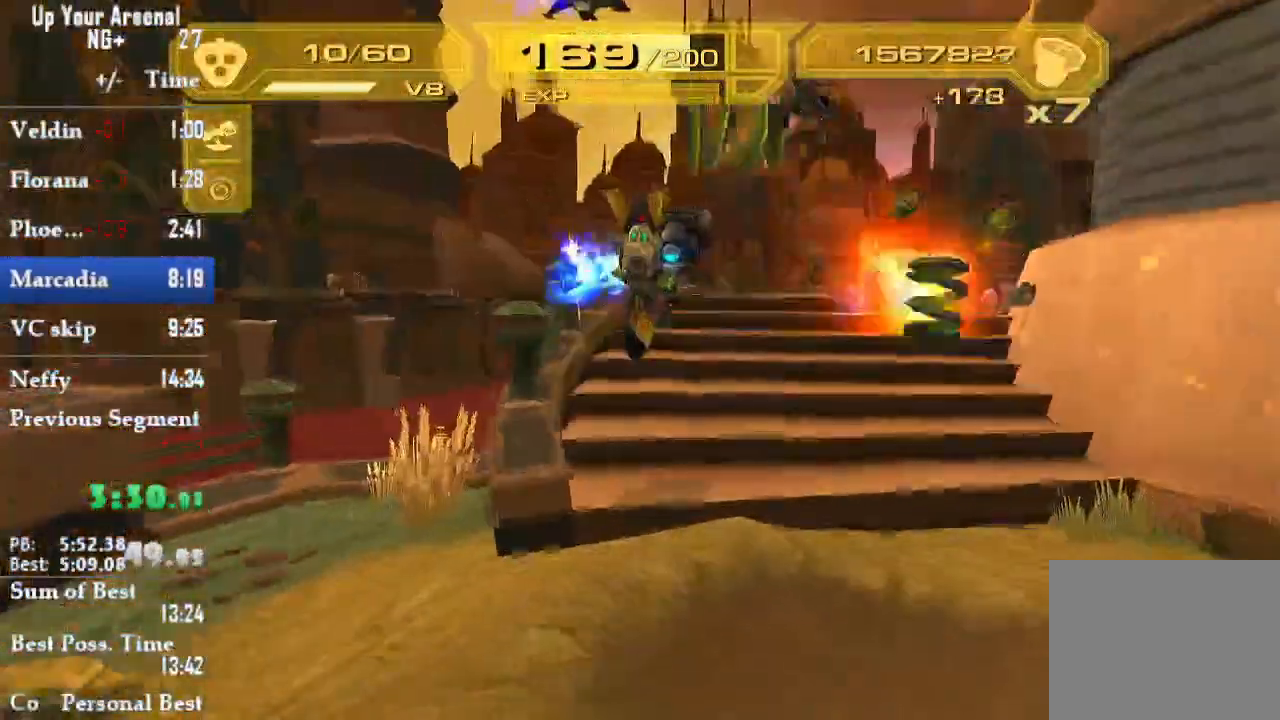
{"buttons": [], "left_stick": "down", "right_stick": "right"}
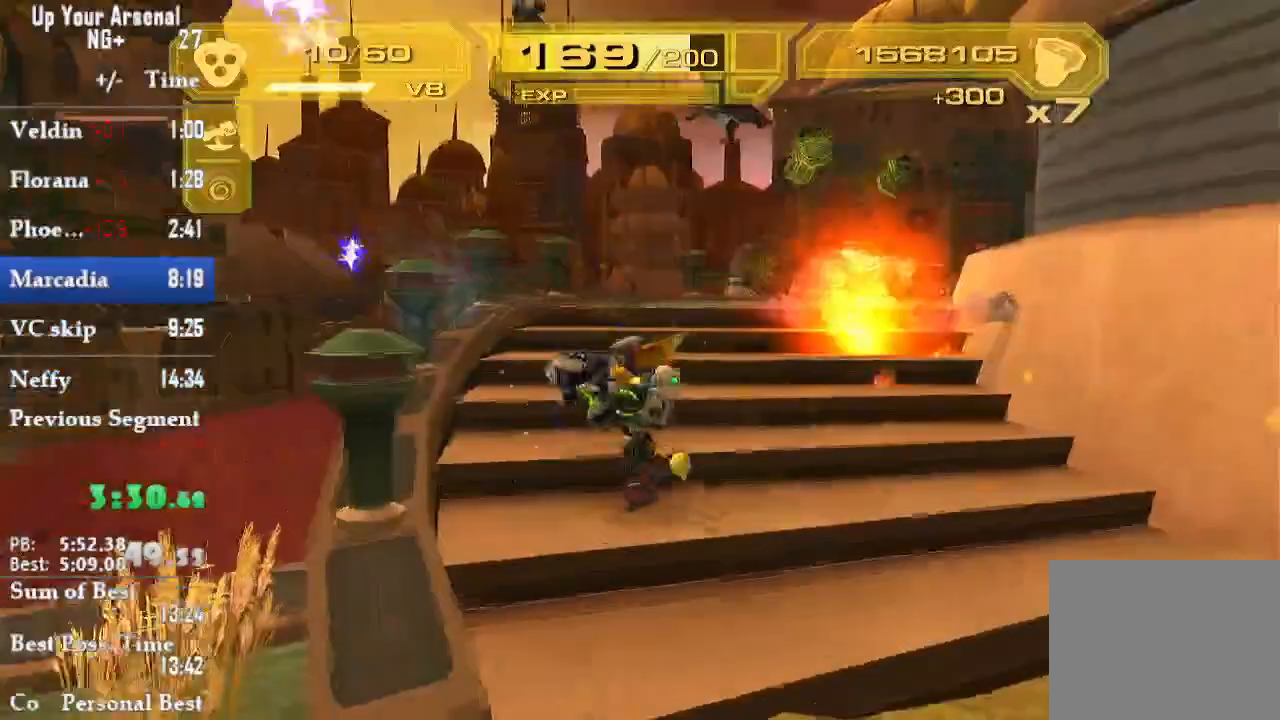
{"buttons": [], "left_stick": "right", "right_stick": "center"}
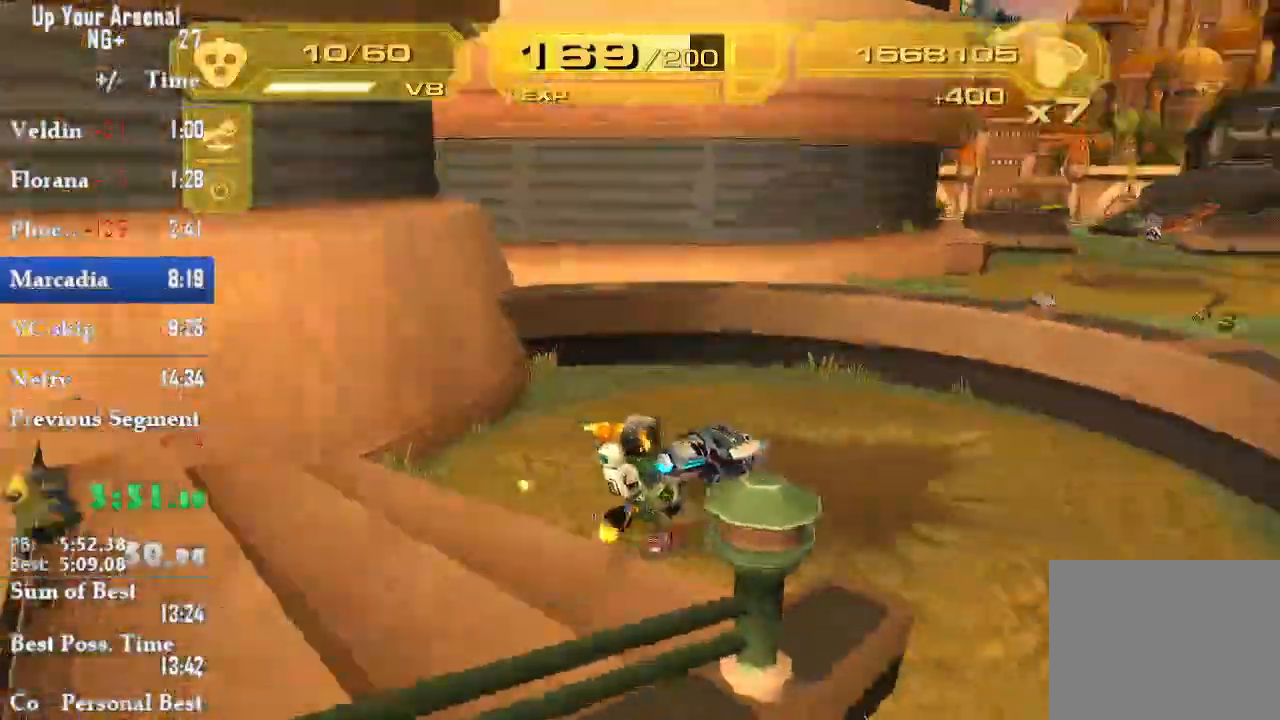
{"buttons": [], "left_stick": "right", "right_stick": "center", "events": [[367, "CROSS", "down"], [367, "R1", "down"], [483, "R1", "up"], [500, "CROSS", "up"]]}
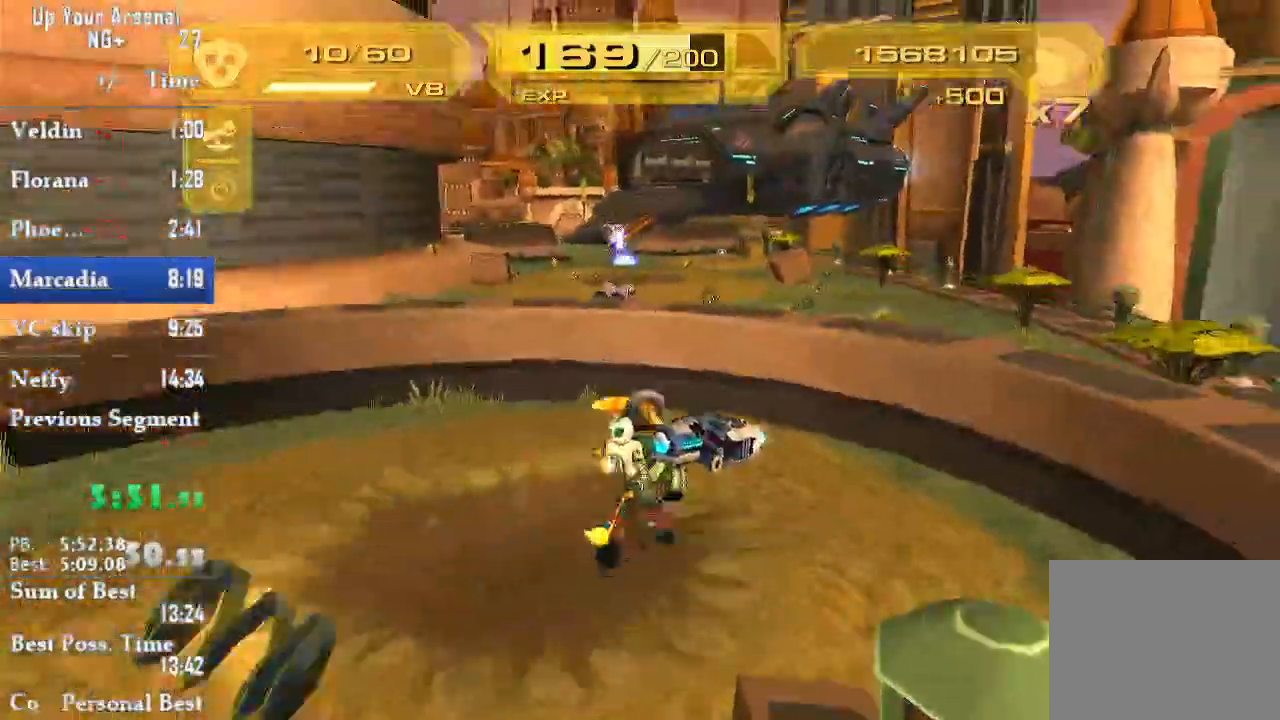
{"buttons": [], "left_stick": "center", "right_stick": "center", "events": [[17, "left_stick", "up-right"], [150, "left_stick", "up"], [350, "left_stick", "center"]]}
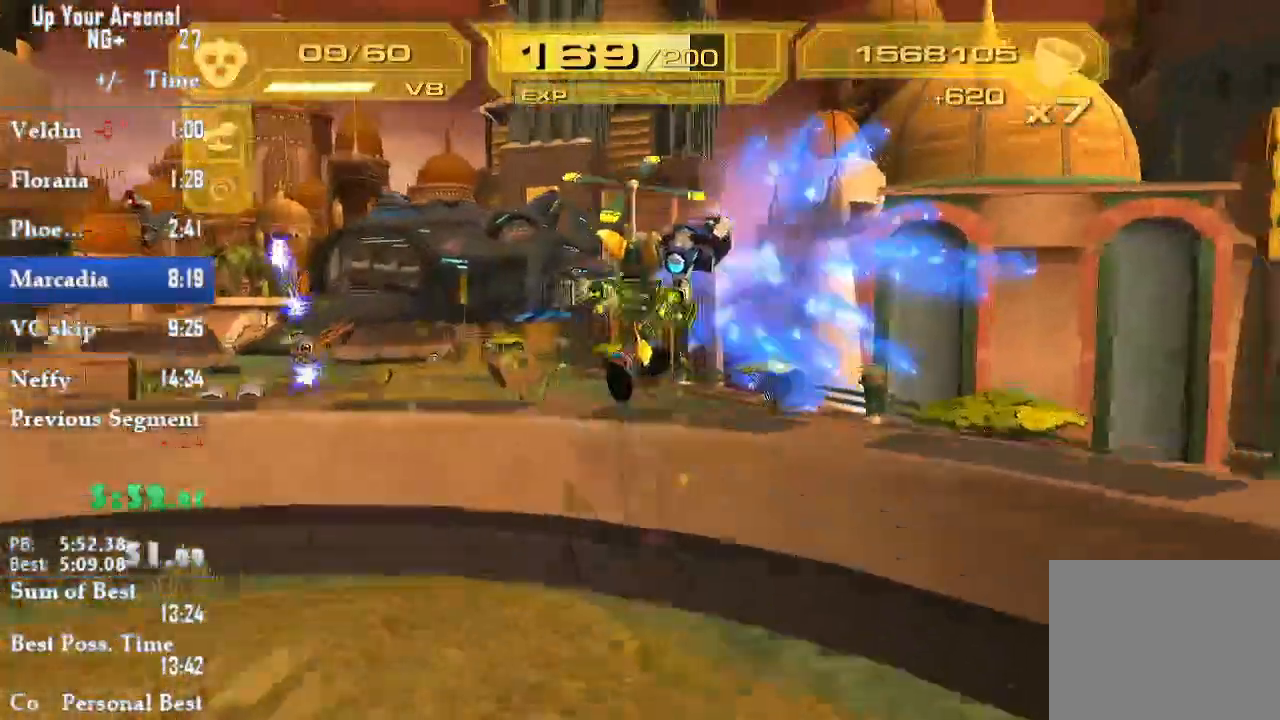
{"buttons": [], "left_stick": "down", "right_stick": "center", "events": [[117, "right_stick", "left"], [133, "left_stick", "down-right"], [367, "left_stick", "down"], [367, "right_stick", "center"]]}
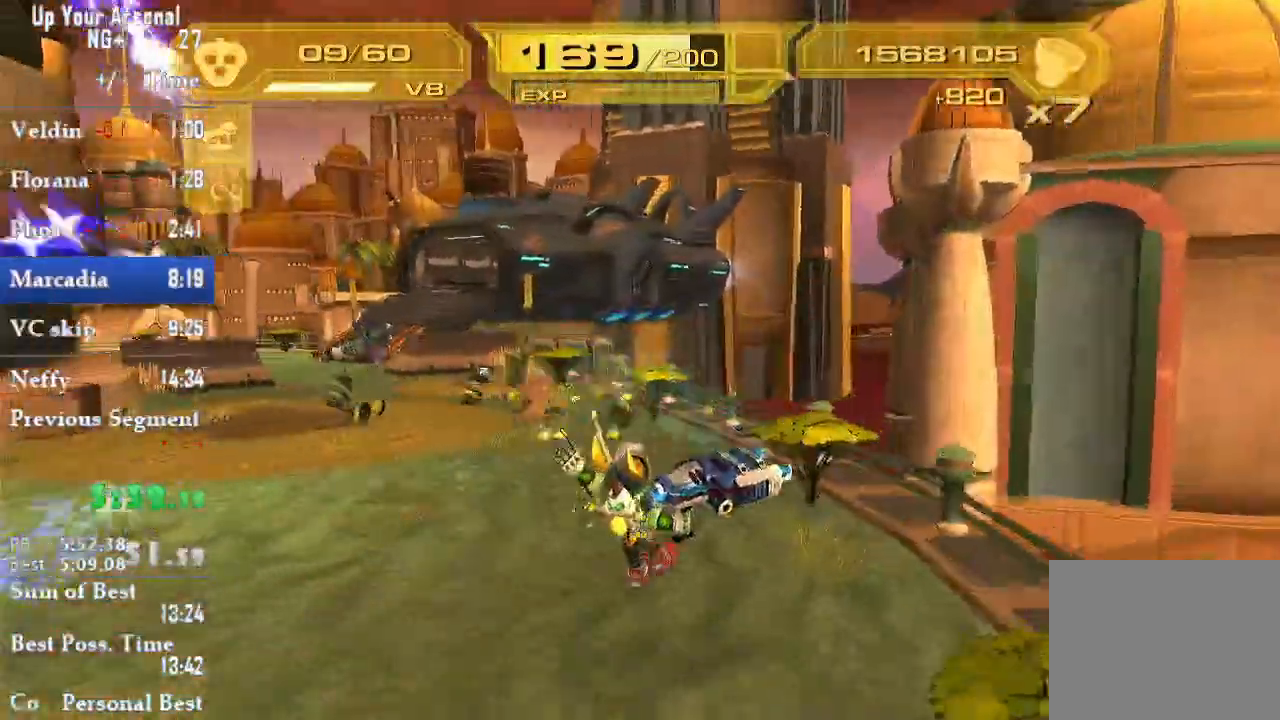
{"buttons": [], "left_stick": "down", "right_stick": "center", "events": [[83, "R2", "down"], [133, "R2", "up"]]}
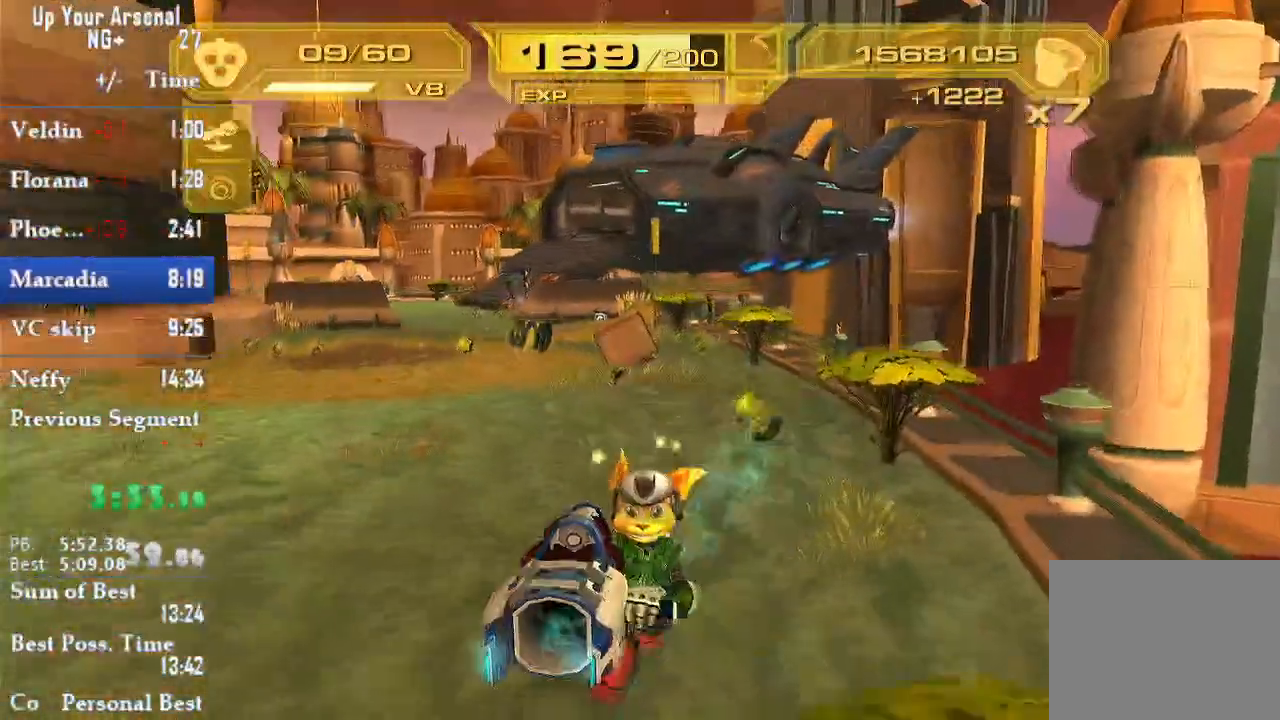
{"buttons": [], "left_stick": "down", "right_stick": "center", "events": [[383, "CROSS", "down"], [450, "CROSS", "up"]]}
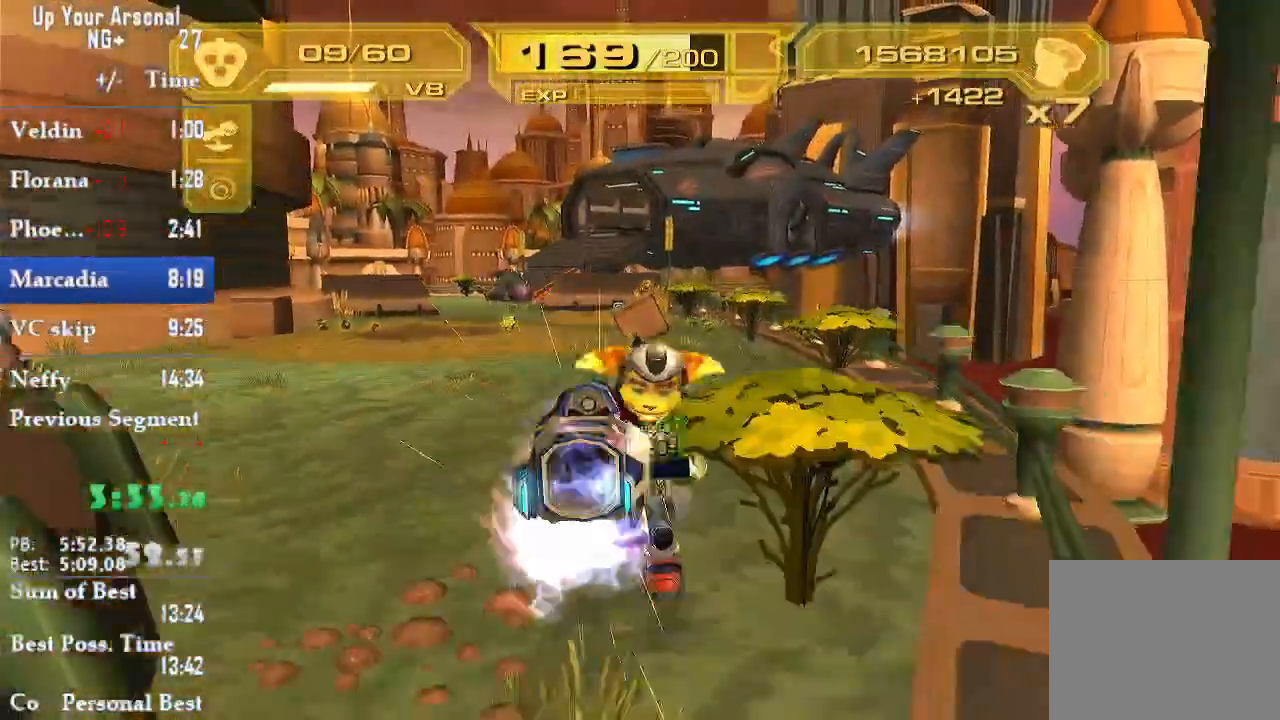
{"buttons": [], "left_stick": "left", "right_stick": "center", "events": [[183, "left_stick", "right"], [233, "left_stick", "up-right"], [333, "left_stick", "up"], [483, "left_stick", "left"]]}
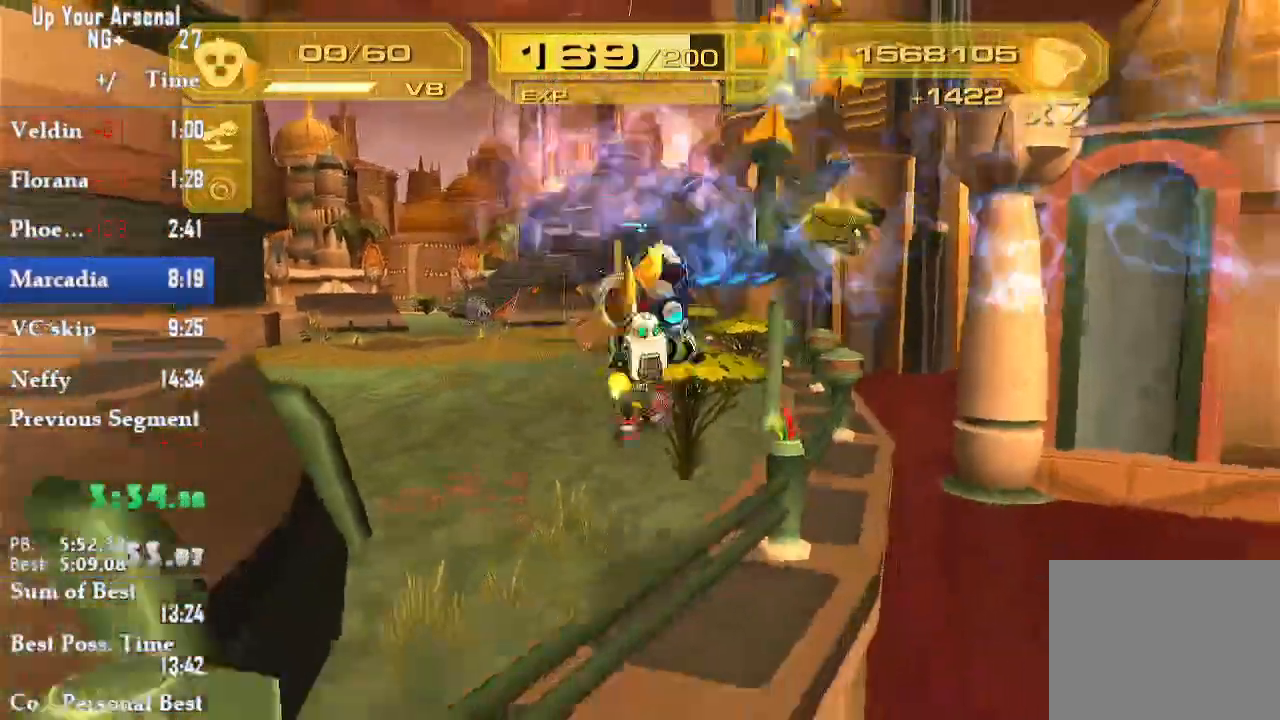
{"buttons": [], "left_stick": "up", "right_stick": "center"}
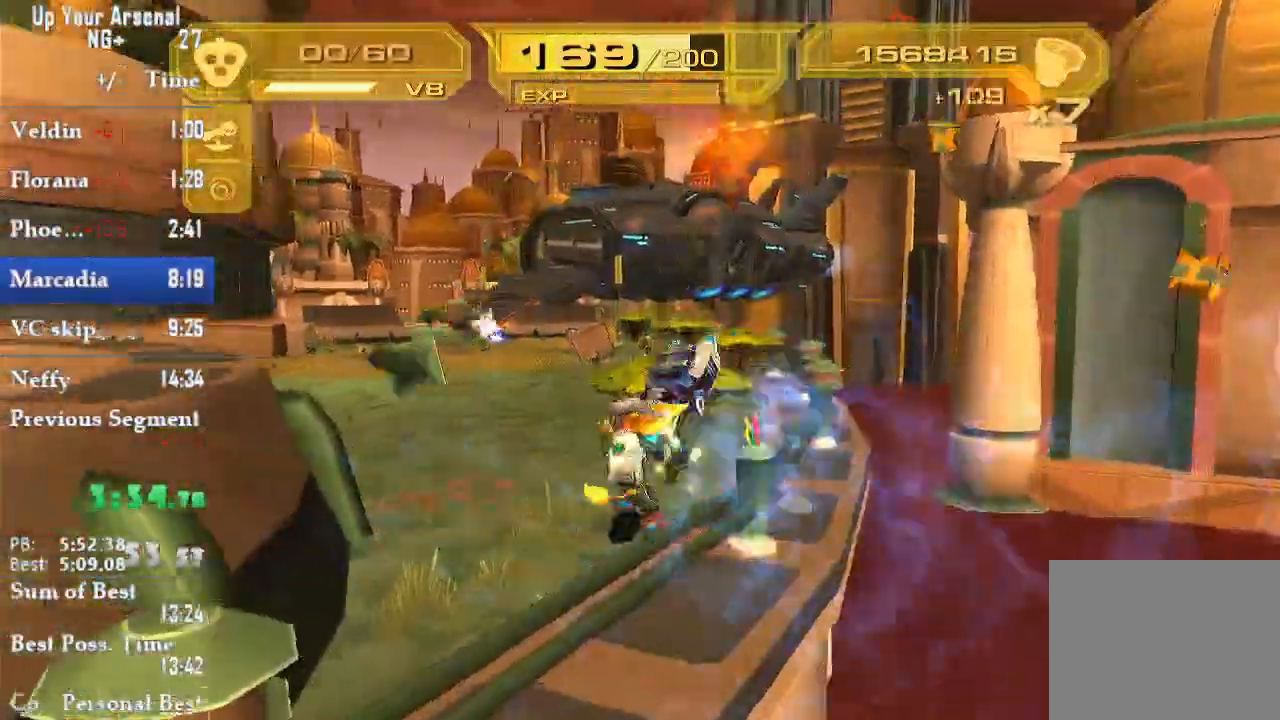
{"buttons": ["CROSS"], "left_stick": "up-right", "right_stick": "center", "events": [[33, "R2", "down"], [100, "R2", "up"], [300, "left_stick", "up-right"], [417, "CROSS", "down"]]}
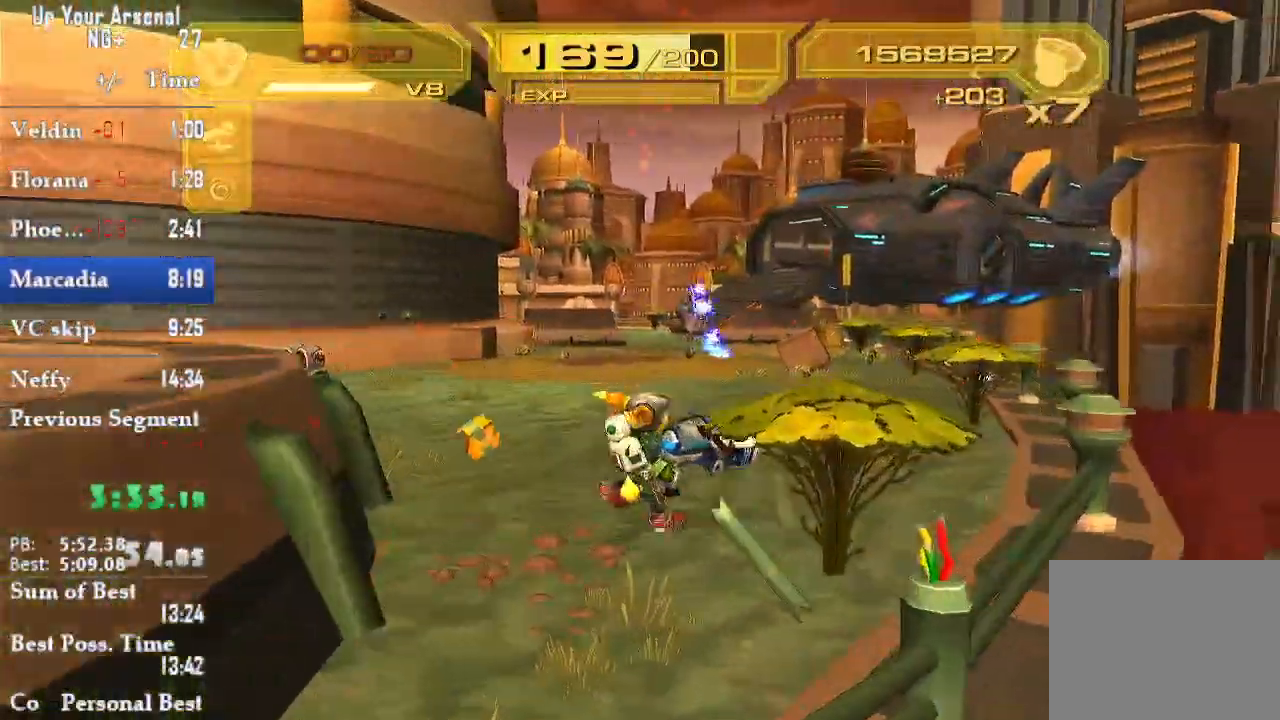
{"buttons": [], "left_stick": "up-right", "right_stick": "down", "events": [[33, "left_stick", "up"], [217, "CROSS", "up"], [250, "R2", "down"], [283, "right_stick", "down"], [300, "R2", "up"], [367, "left_stick", "up-right"]]}
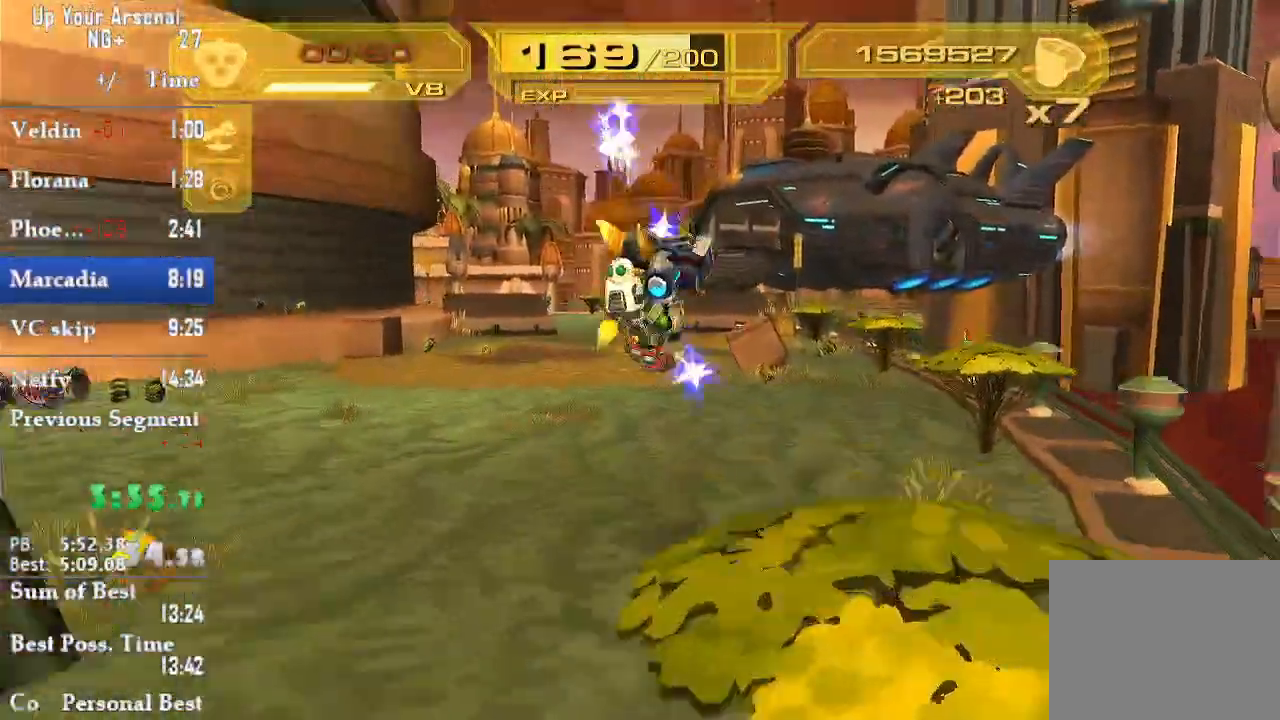
{"buttons": [], "left_stick": "up", "right_stick": "center", "events": [[67, "left_stick", "up"], [67, "right_stick", "center"]]}
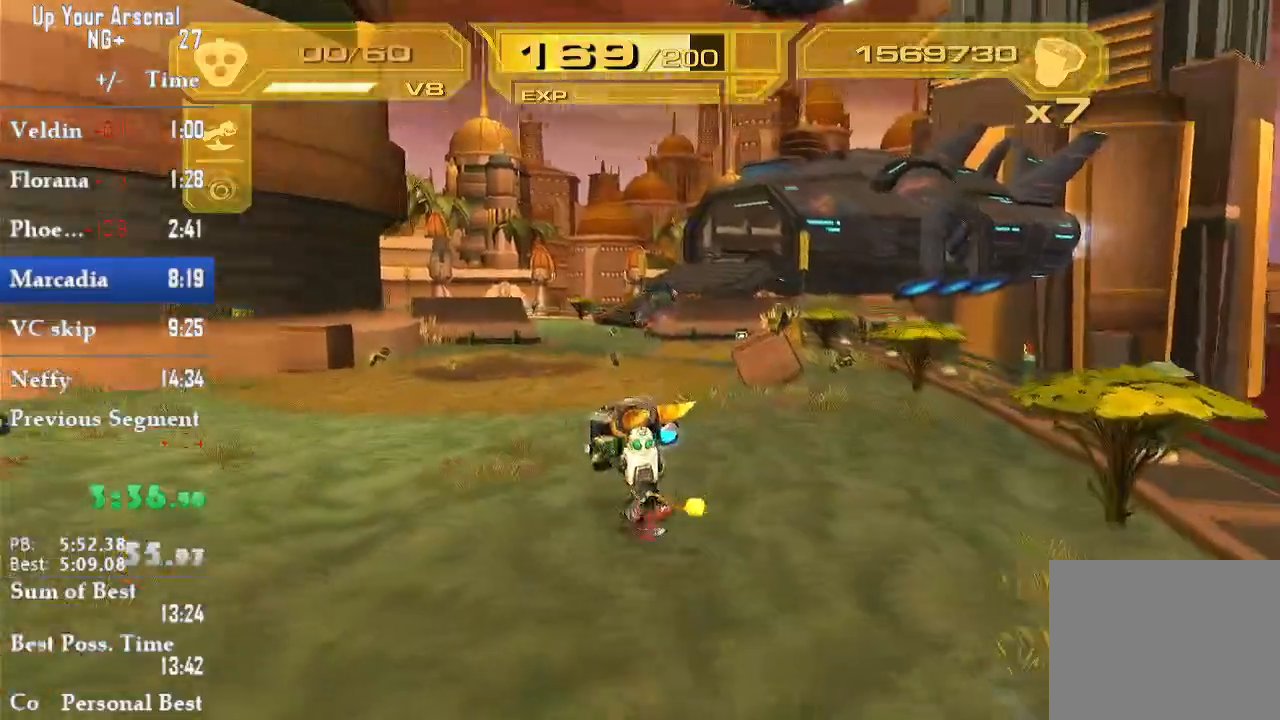
{"buttons": [], "left_stick": "up-right", "right_stick": "center", "events": [[133, "R1", "down"], [217, "R1", "up"], [267, "R1", "down"], [350, "R1", "up"], [483, "left_stick", "up-right"]]}
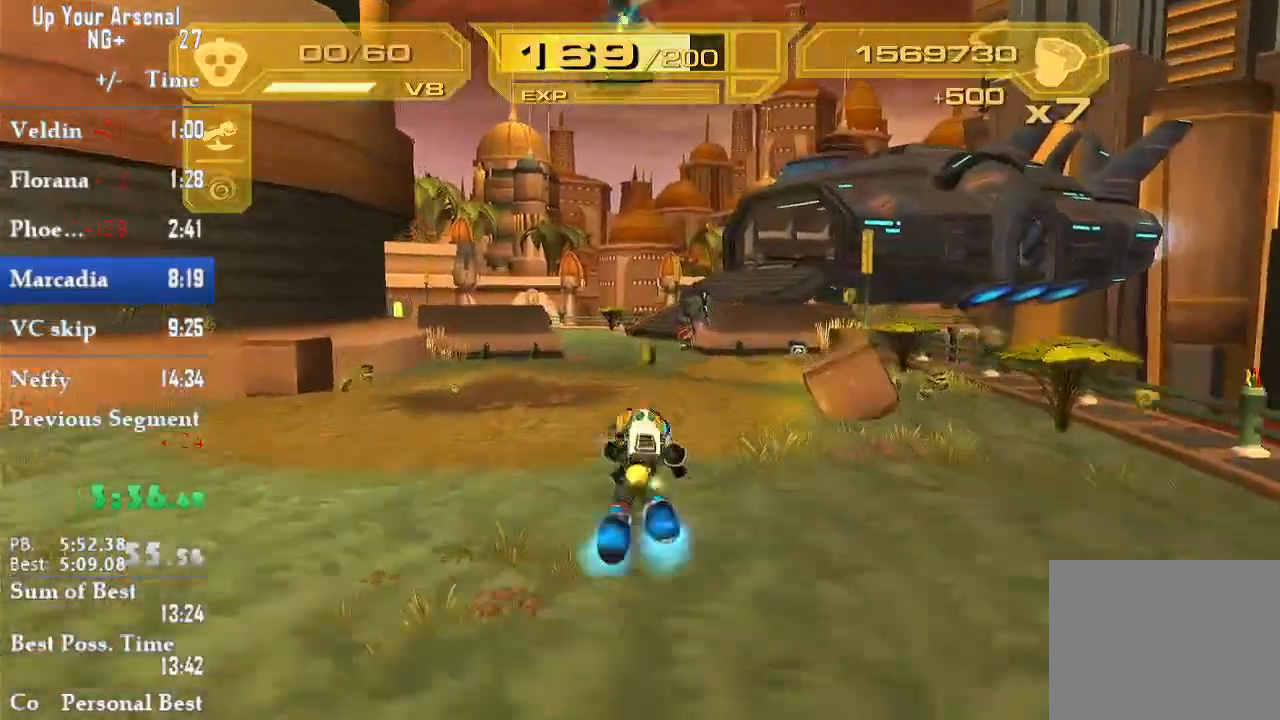
{"buttons": [], "left_stick": "up", "right_stick": "center", "events": [[250, "left_stick", "up"]]}
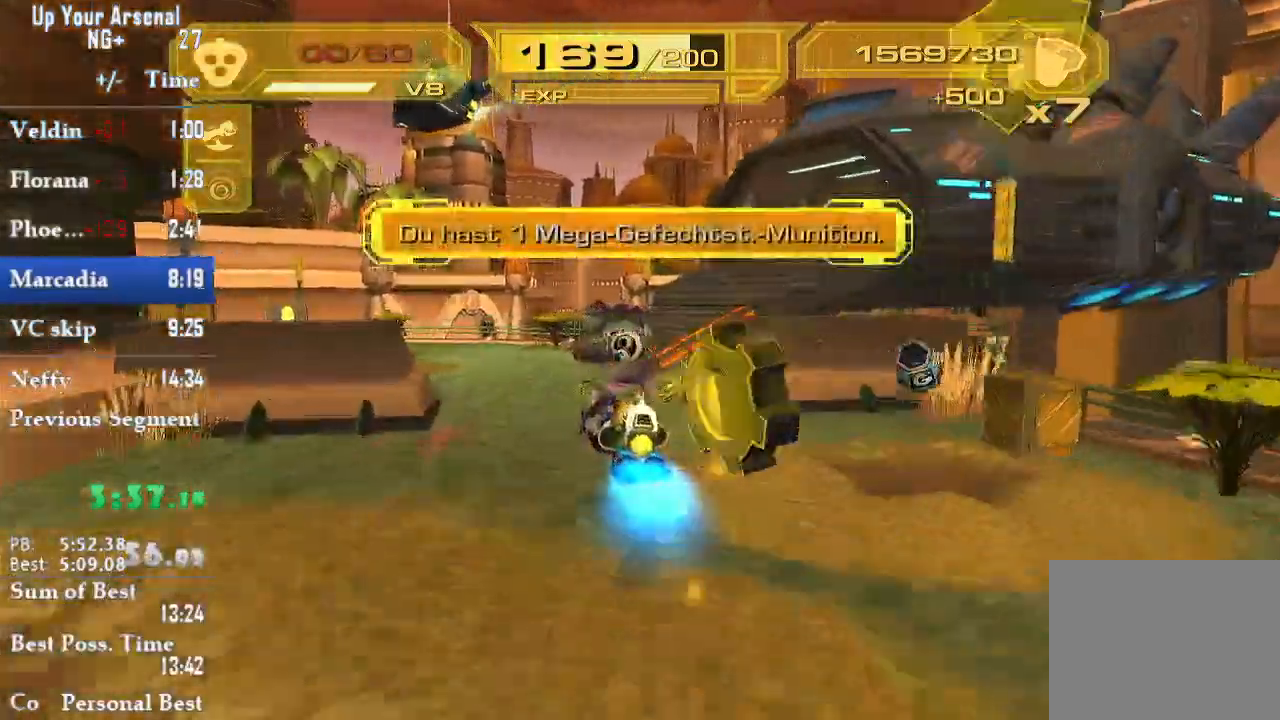
{"buttons": [], "left_stick": "center", "right_stick": "center", "events": [[83, "left_stick", "up-right"], [200, "left_stick", "right"], [333, "left_stick", "center"]]}
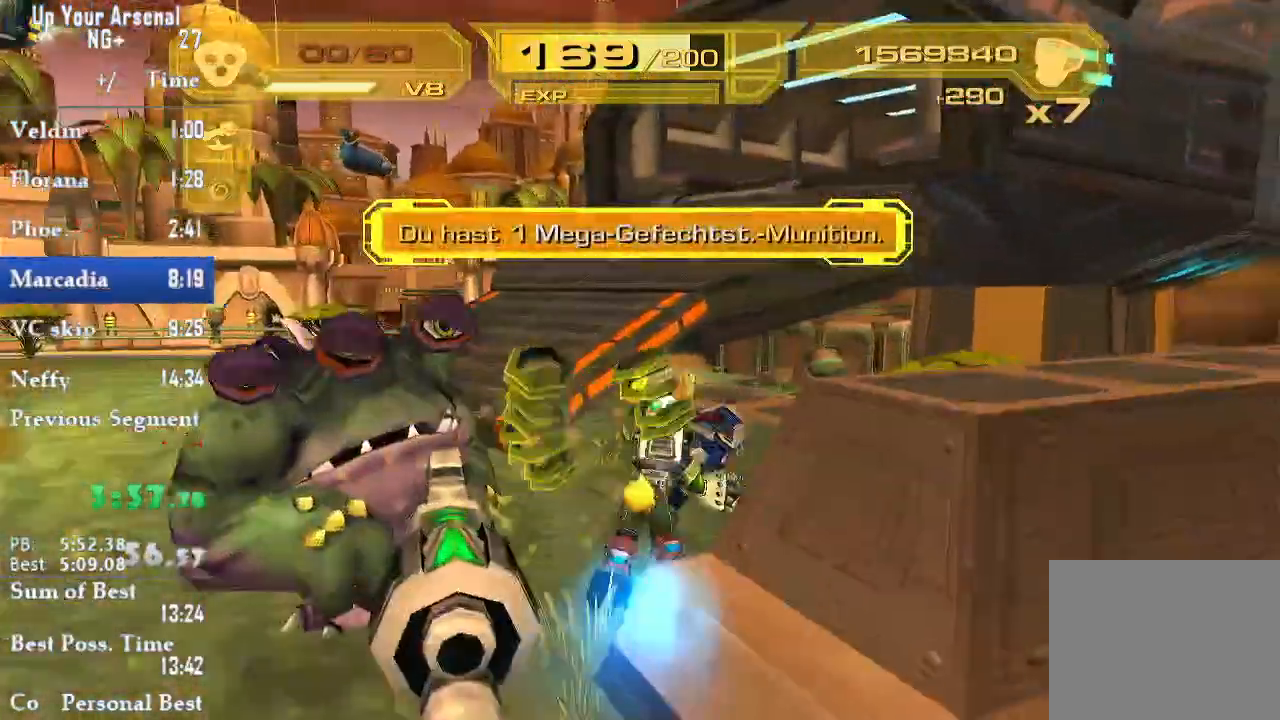
{"buttons": ["CROSS"], "left_stick": "down-left", "right_stick": "center", "events": [[33, "left_stick", "down-left"], [400, "CROSS", "down"]]}
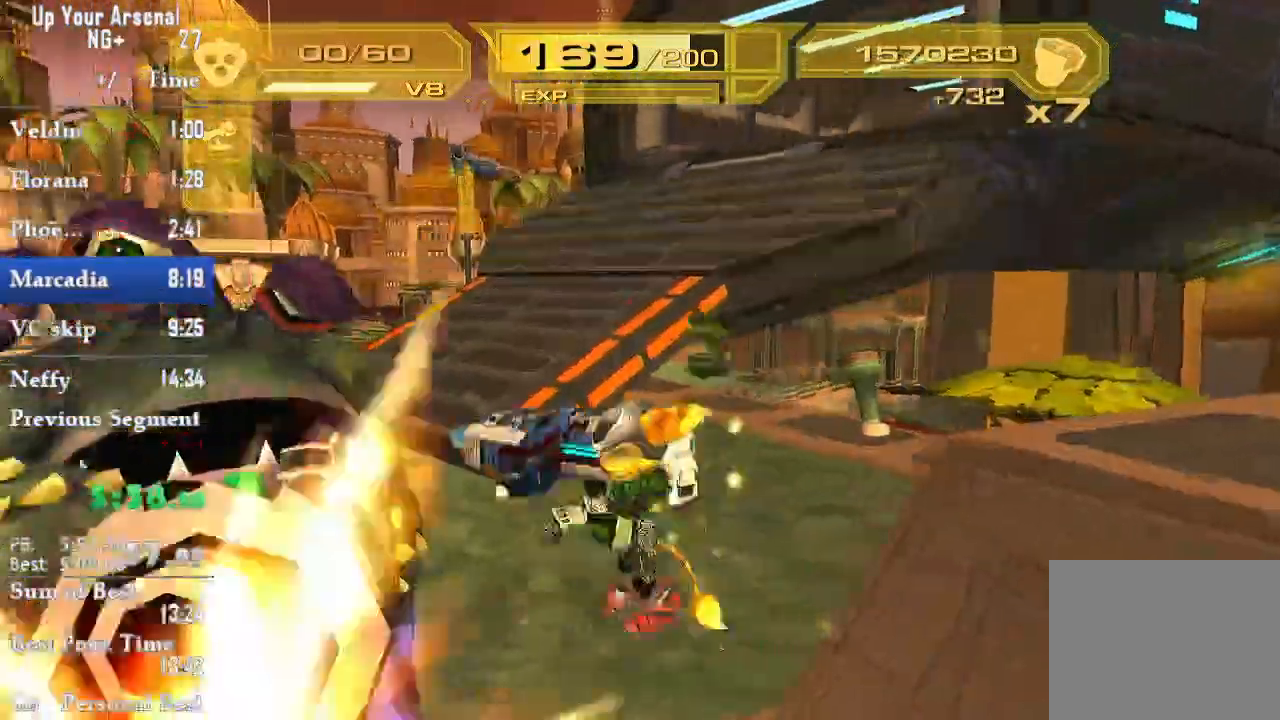
{"buttons": ["R2"], "left_stick": "down", "right_stick": "center", "events": [[33, "SQUARE", "down"], [83, "CROSS", "up"], [167, "SQUARE", "up"], [400, "left_stick", "down"], [417, "R2", "down"]]}
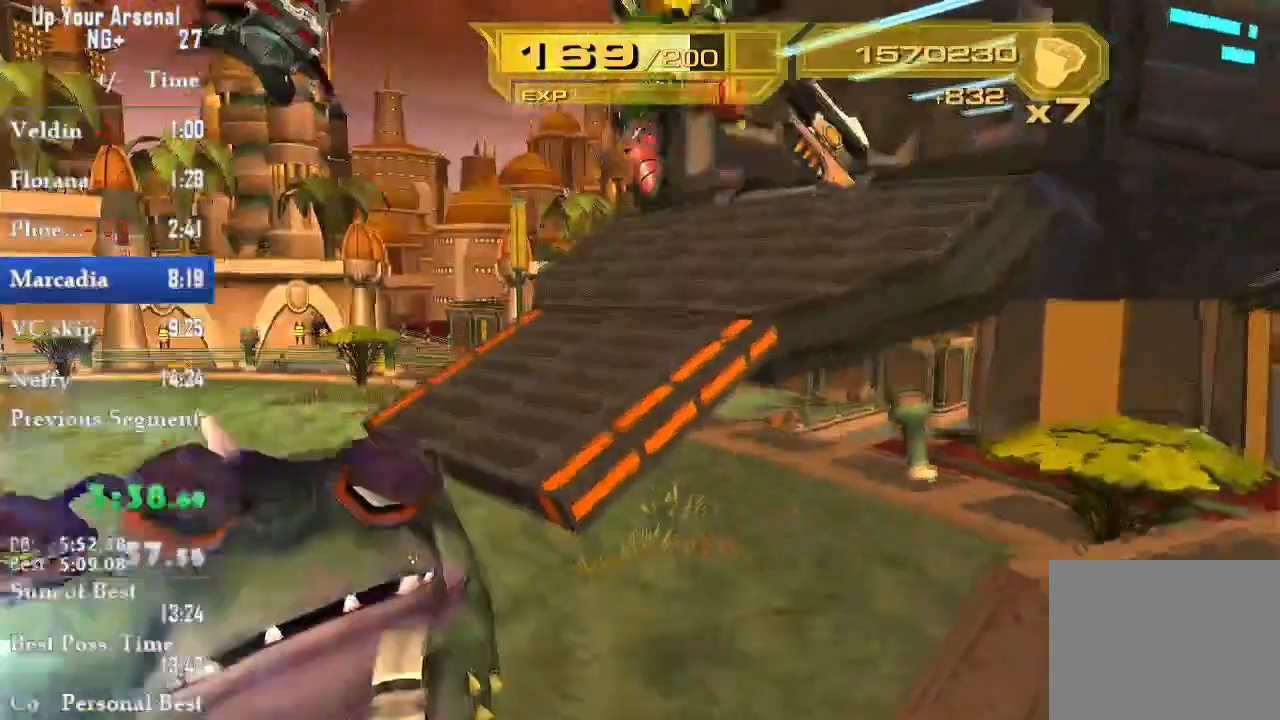
{"buttons": [], "left_stick": "down-left", "right_stick": "center", "events": [[133, "R2", "up"], [217, "left_stick", "down-left"], [283, "CROSS", "down"], [417, "CROSS", "up"]]}
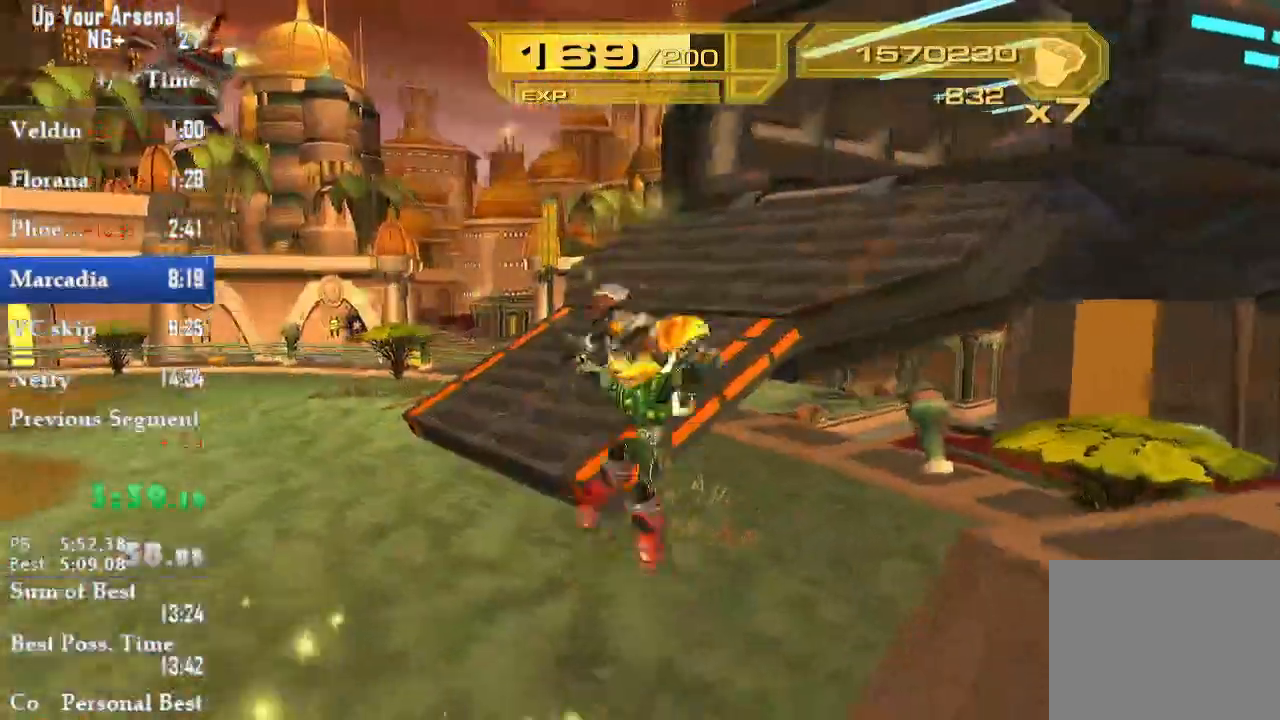
{"buttons": [], "left_stick": "left", "right_stick": "left", "events": [[83, "right_stick", "left"], [400, "left_stick", "left"]]}
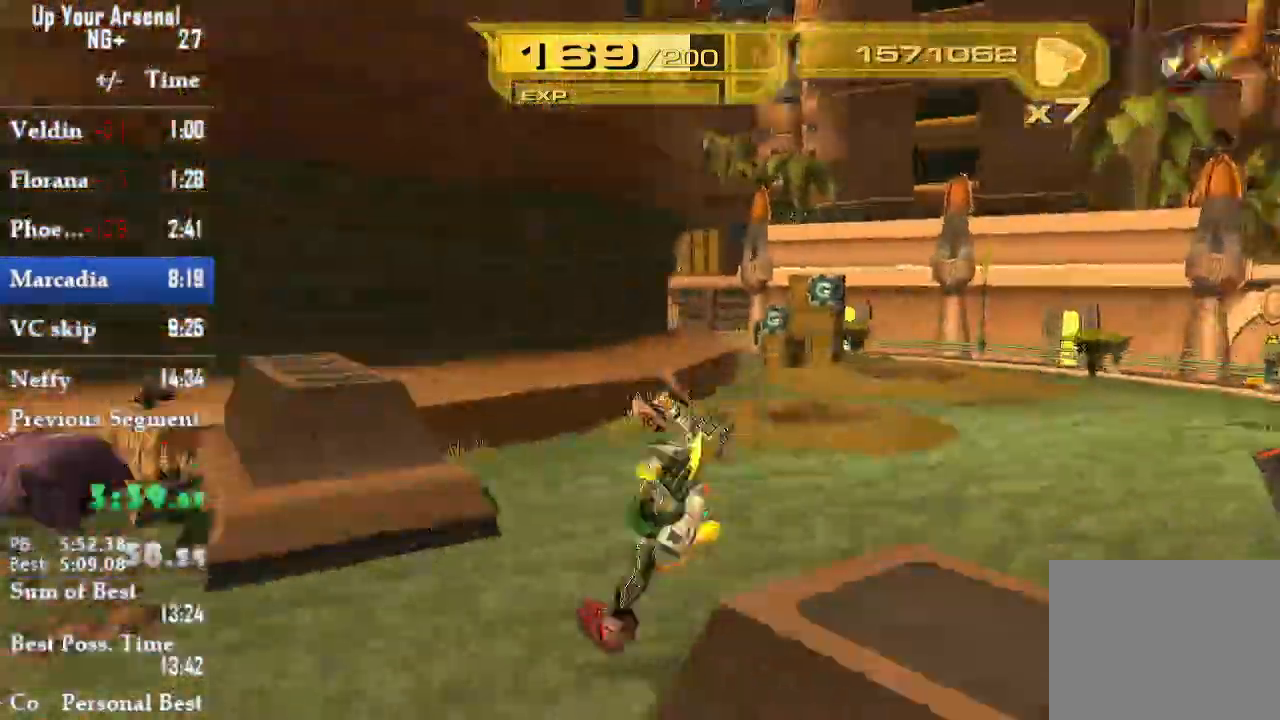
{"buttons": [], "left_stick": "left", "right_stick": "down-left", "events": [[17, "CROSS", "down"], [17, "left_stick", "up"], [17, "right_stick", "center"], [133, "CROSS", "up"], [167, "left_stick", "left"], [333, "right_stick", "down-left"]]}
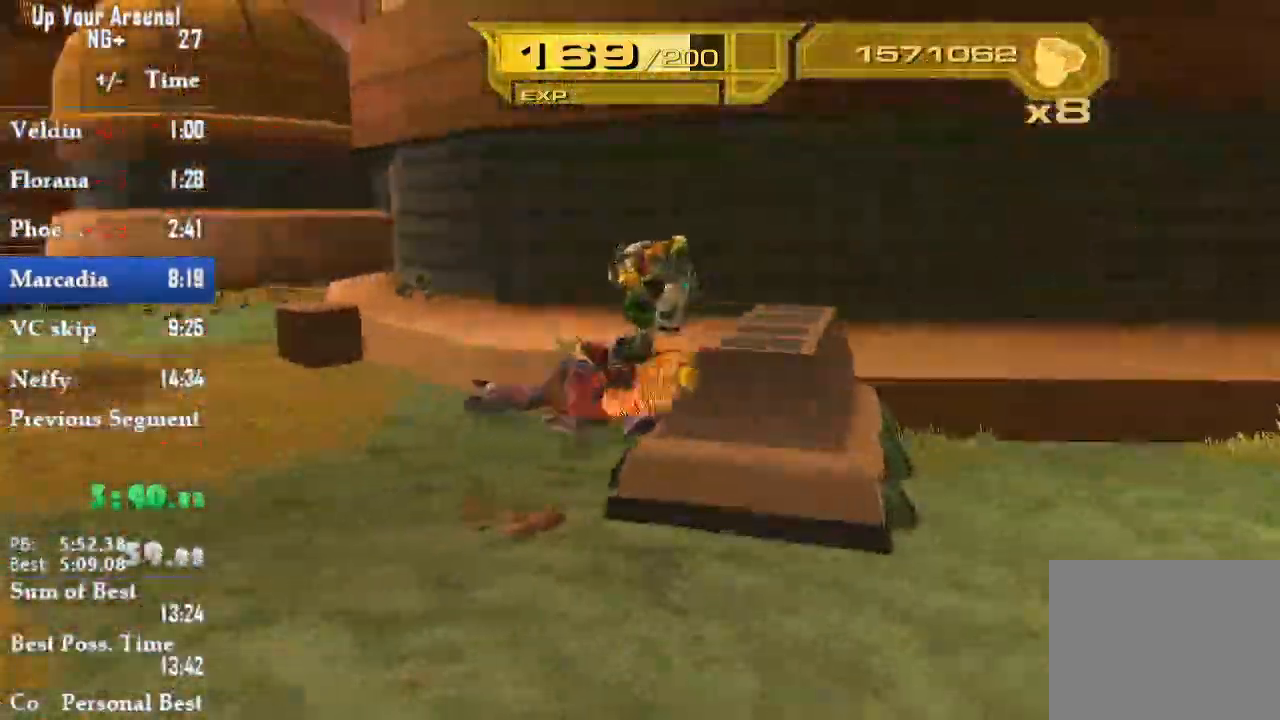
{"buttons": [], "left_stick": "left", "right_stick": "down-left"}
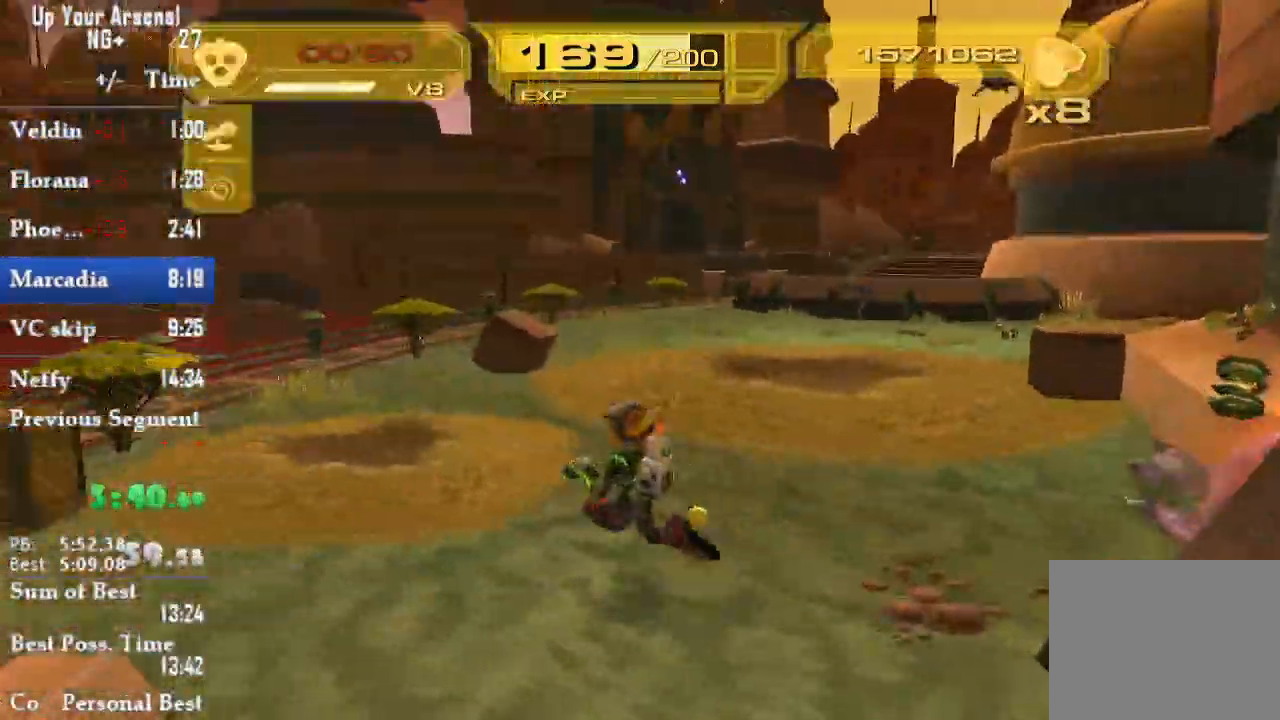
{"buttons": [], "left_stick": "up-right", "right_stick": "center", "events": [[17, "R2", "down"], [67, "R2", "up"], [133, "right_stick", "center"], [217, "CROSS", "down"], [217, "R1", "down"], [217, "R2", "down"], [333, "left_stick", "up-right"], [467, "CROSS", "up"], [467, "R1", "up"], [467, "R2", "up"]]}
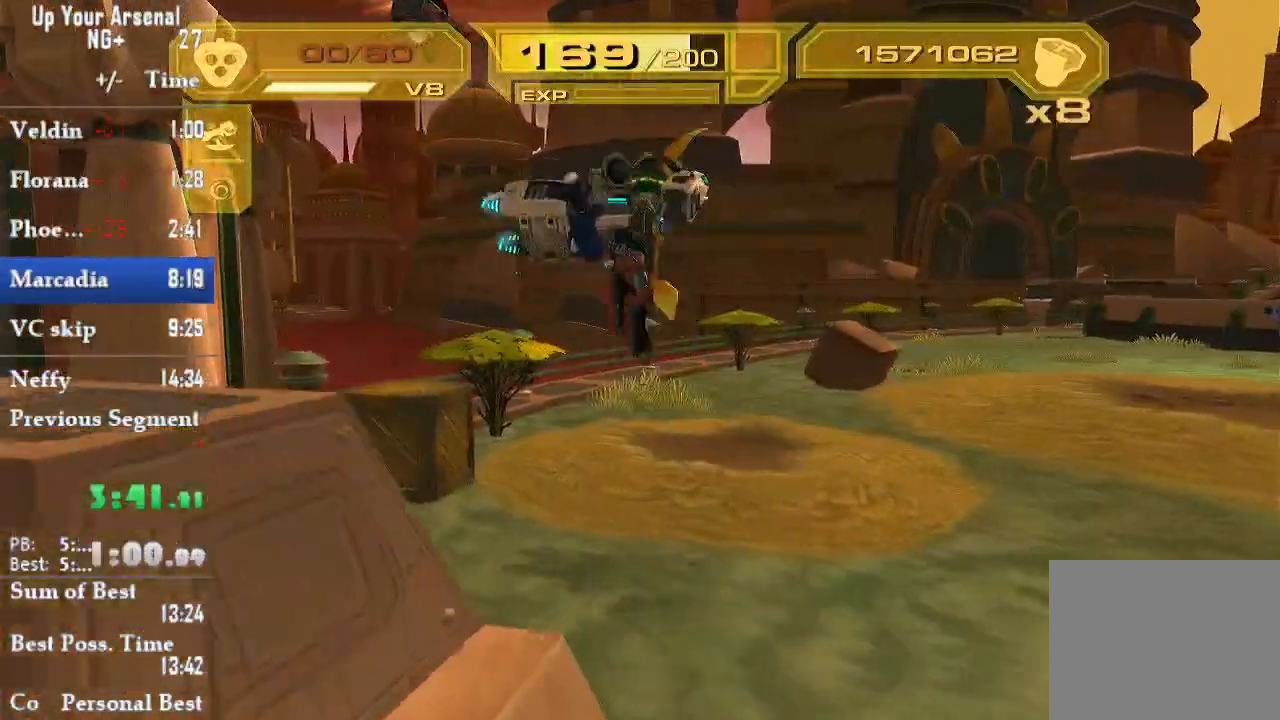
{"buttons": [], "left_stick": "right", "right_stick": "center", "events": [[100, "left_stick", "right"], [200, "right_stick", "down-left"], [300, "right_stick", "down"], [483, "right_stick", "center"]]}
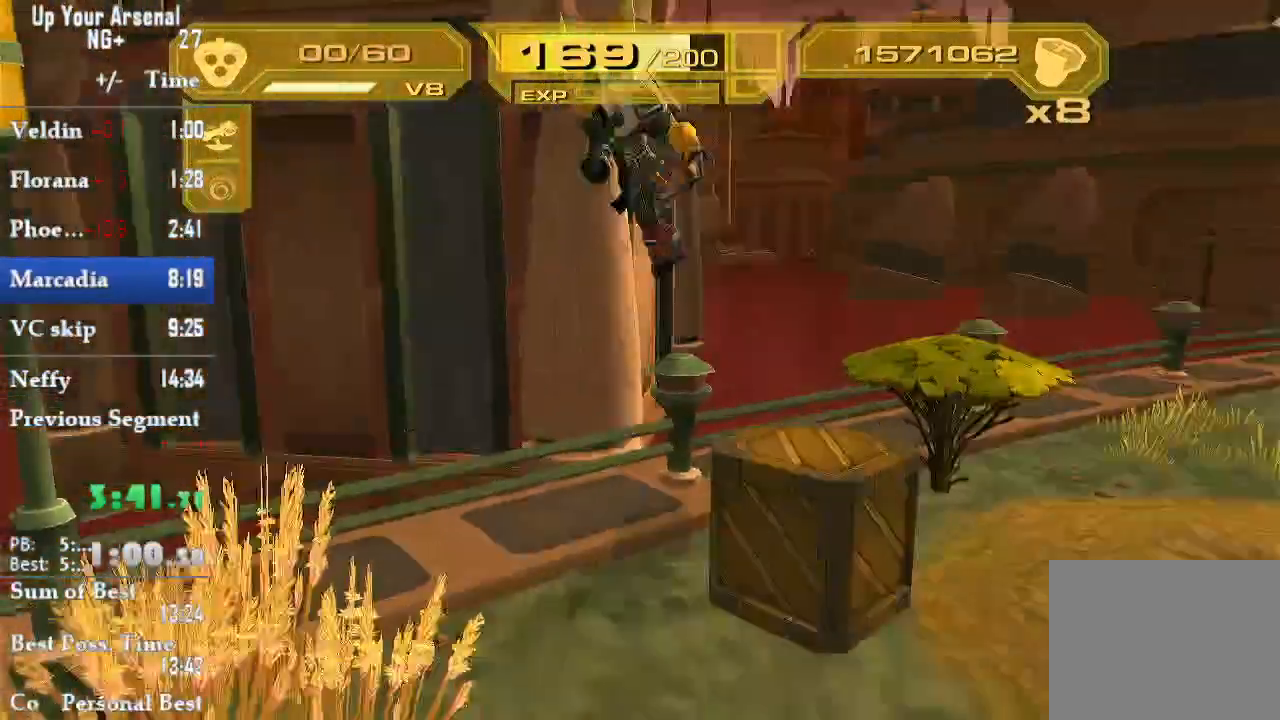
{"buttons": [], "left_stick": "up", "right_stick": "center", "events": [[50, "TRIANGLE", "down"], [67, "TRIANGLE", "up"], [67, "left_stick", "center"], [133, "TRIANGLE", "down"], [200, "TRIANGLE", "up"], [250, "left_stick", "up"], [383, "L2", "down"], [383, "R2", "down"], [450, "R2", "up"], [467, "L2", "up"]]}